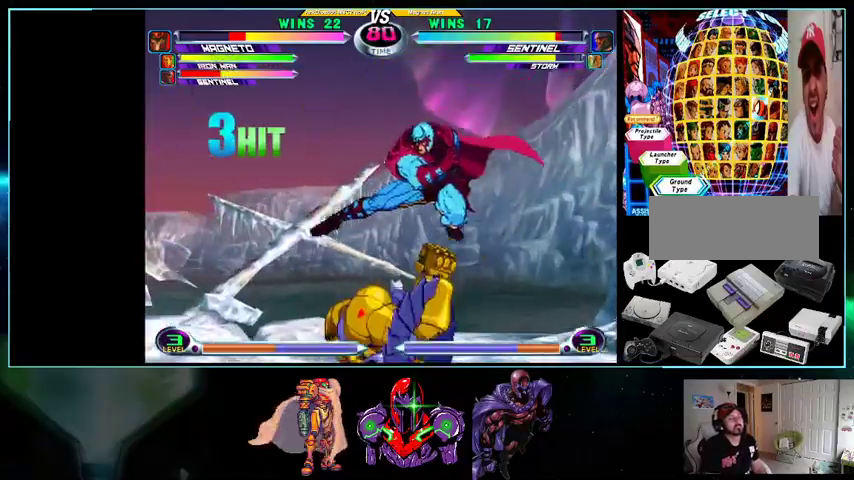
Gameplay with a controller (Nintendo layout); each line is a JSON object with the inputs held at the frame after it. "events" lists button and stick changes between this image and that frame as [ms after this image, input, new state], when the widget could be followed in between. Not read: L3 R3.
{"buttons": ["DPAD_DOWN", "DPAD_RIGHT"], "events": [[400, "DPAD_LEFT", "up"], [400, "X", "down"], [400, "Y", "down"], [433, "DPAD_RIGHT", "down"], [500, "X", "up"], [500, "Y", "up"]]}
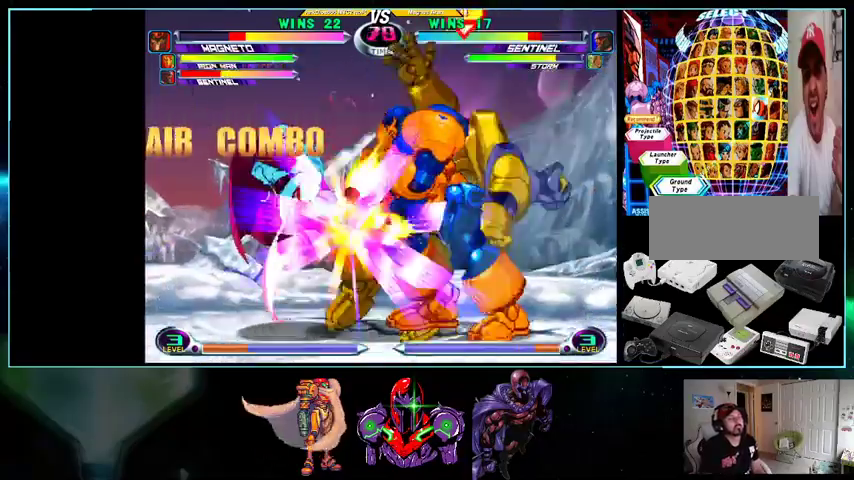
{"buttons": ["DPAD_DOWN", "DPAD_RIGHT"], "events": []}
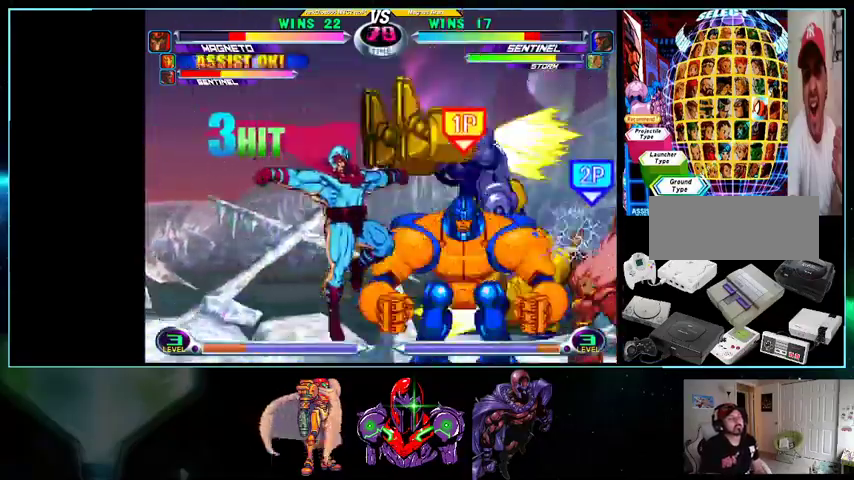
{"buttons": ["DPAD_DOWN", "DPAD_RIGHT"], "events": [[433, "X", "down"], [433, "Y", "down"], [500, "X", "up"], [500, "Y", "up"]]}
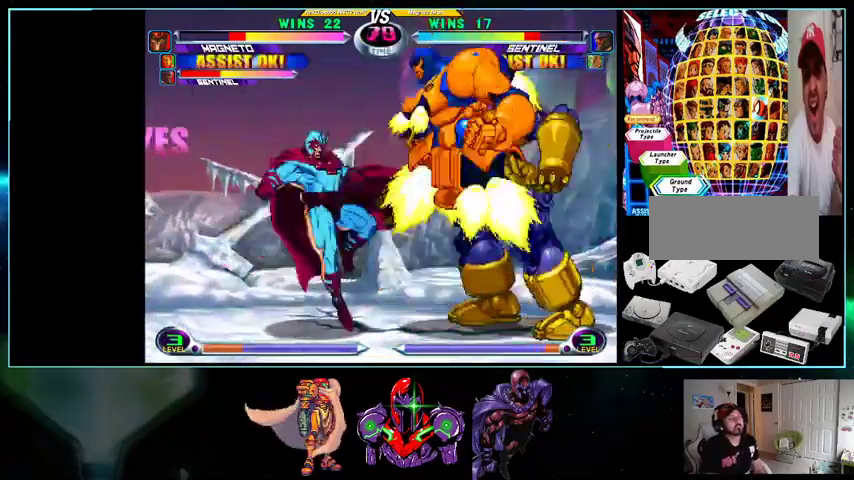
{"buttons": ["DPAD_RIGHT"], "events": [[100, "Y", "down"], [200, "Y", "up"], [267, "DPAD_RIGHT", "up"], [300, "DPAD_LEFT", "down"], [400, "A", "down"], [400, "B", "down"], [433, "A", "up"], [433, "B", "up"], [433, "DPAD_LEFT", "up"], [500, "DPAD_DOWN", "up"], [500, "DPAD_RIGHT", "down"]]}
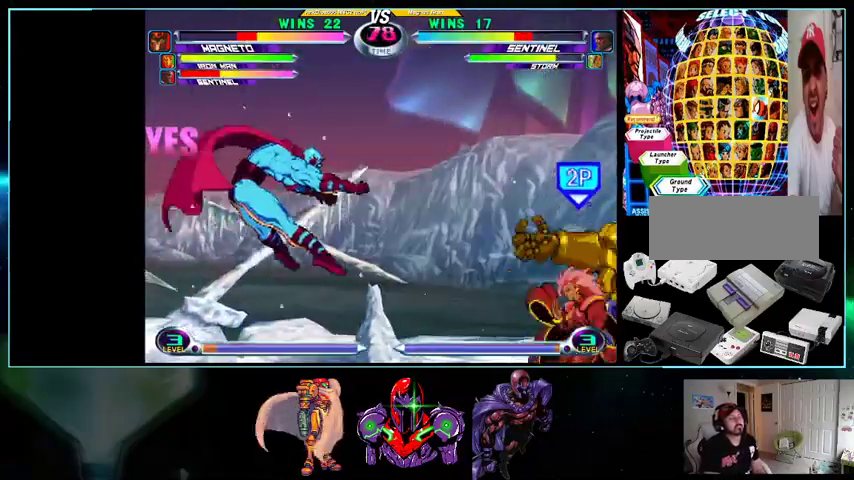
{"buttons": ["Y", "DPAD_DOWN", "DPAD_RIGHT"], "events": [[400, "DPAD_DOWN", "down"], [500, "Y", "down"]]}
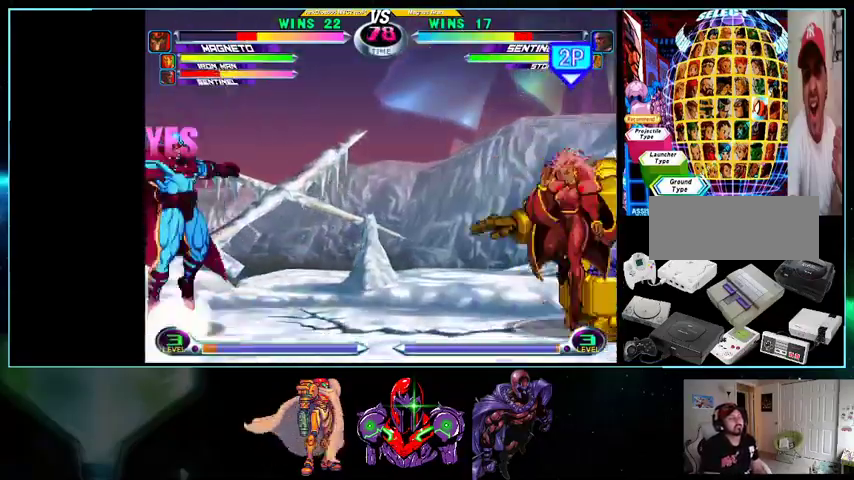
{"buttons": ["DPAD_LEFT"]}
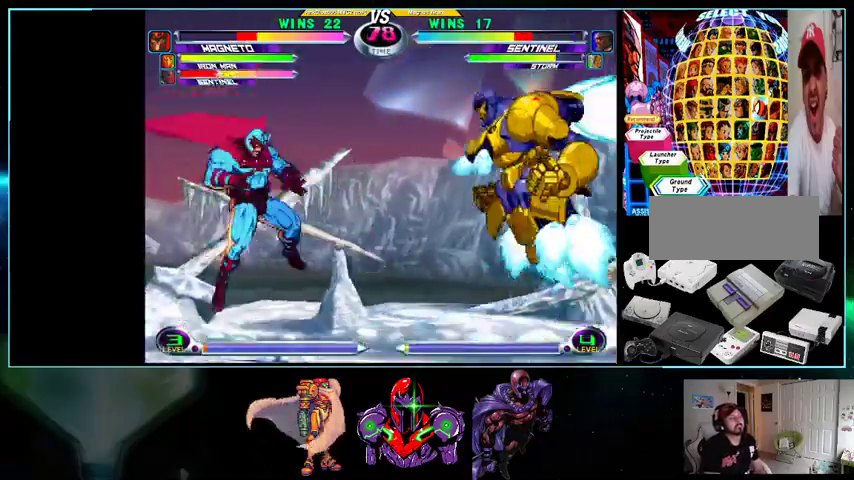
{"buttons": [], "events": [[33, "Y", "down"], [133, "Y", "up"], [167, "DPAD_DOWN", "down"], [200, "DPAD_LEFT", "up"], [200, "DPAD_RIGHT", "down"], [233, "DPAD_DOWN", "up"], [300, "A", "down"], [300, "B", "down"], [367, "A", "up"], [367, "B", "up"], [433, "DPAD_RIGHT", "up"]]}
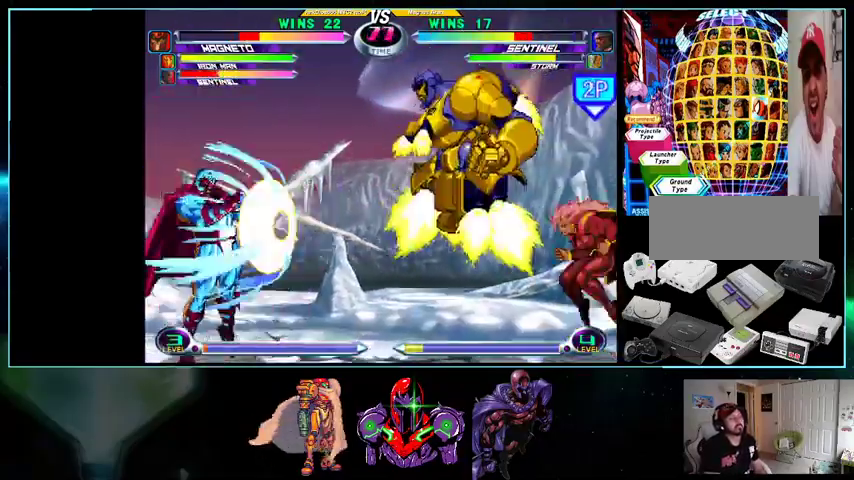
{"buttons": ["A", "B", "DPAD_RIGHT"]}
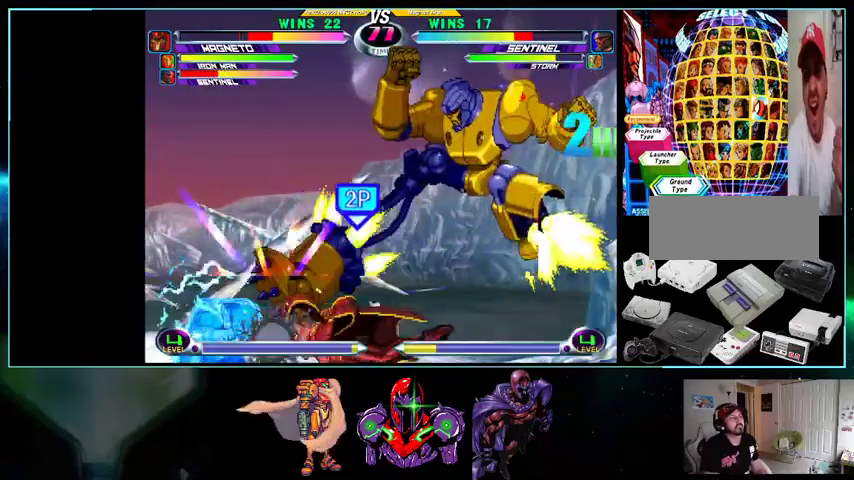
{"buttons": ["DPAD_DOWN"]}
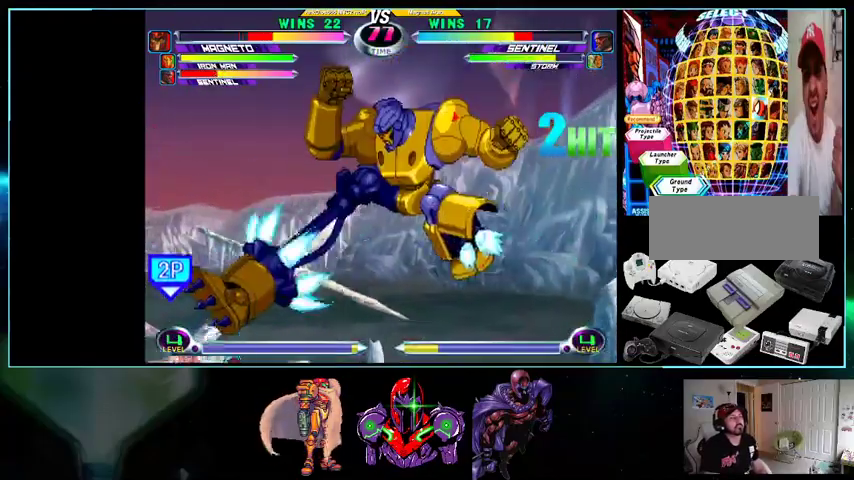
{"buttons": ["DPAD_RIGHT"], "events": [[133, "DPAD_DOWN", "up"], [200, "DPAD_RIGHT", "down"], [300, "DPAD_UP", "down"], [500, "DPAD_UP", "up"]]}
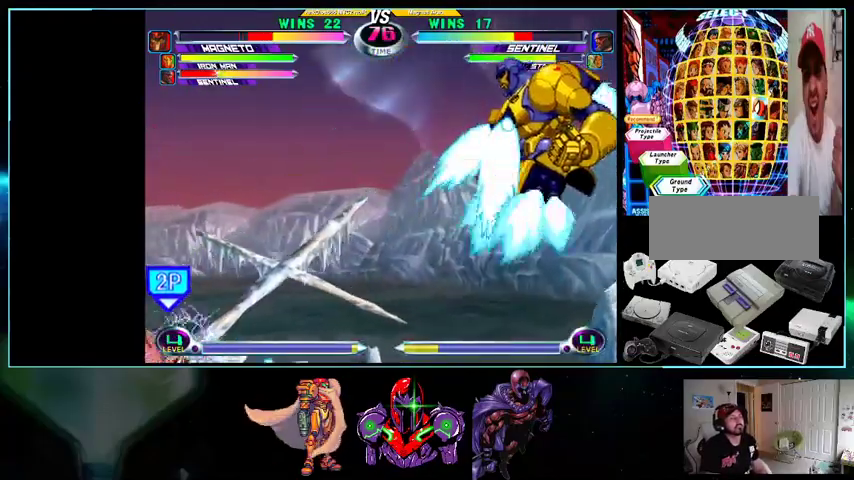
{"buttons": ["DPAD_UP"], "events": [[267, "DPAD_UP", "down"], [333, "DPAD_RIGHT", "up"]]}
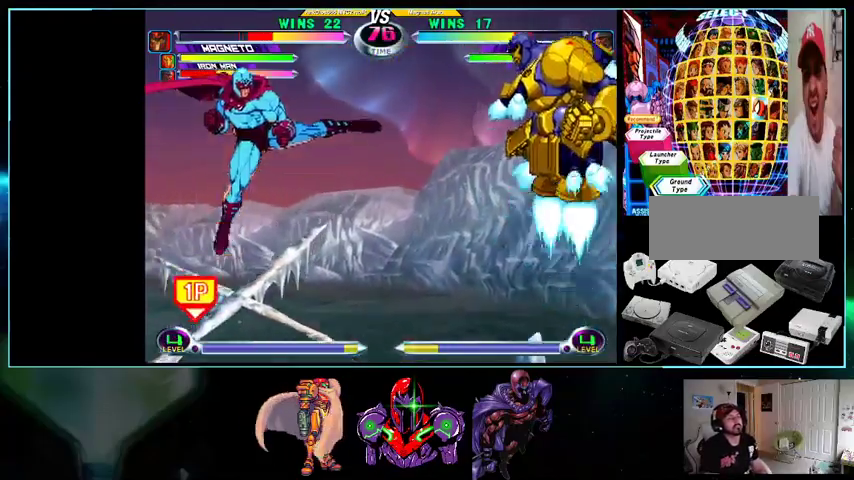
{"buttons": ["DPAD_LEFT"], "events": [[300, "DPAD_LEFT", "down"], [400, "DPAD_UP", "up"]]}
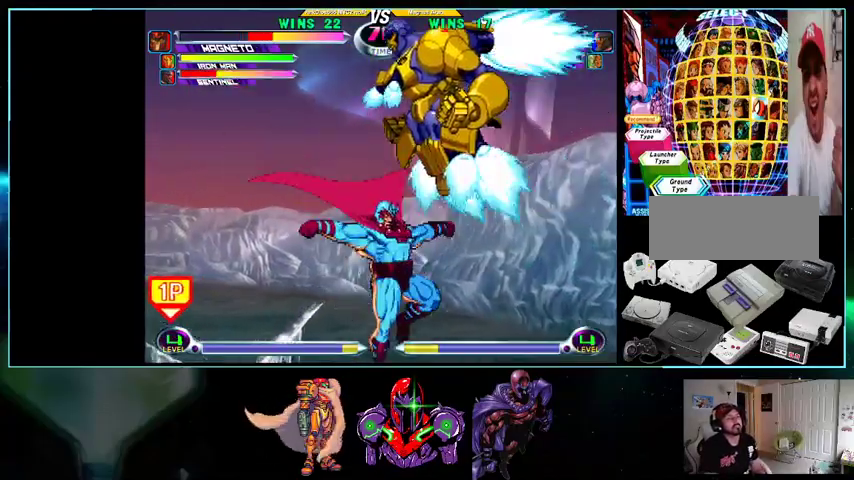
{"buttons": ["DPAD_LEFT"], "events": [[233, "B", "down"], [233, "DPAD_LEFT", "up"], [233, "R1", "down"], [267, "DPAD_RIGHT", "down"], [267, "R1", "up"], [300, "B", "up"], [300, "DPAD_DOWN", "down"], [300, "DPAD_RIGHT", "up"], [367, "DPAD_LEFT", "down"], [400, "DPAD_DOWN", "up"], [433, "A", "down"], [433, "B", "down"], [433, "R1", "down"], [500, "A", "up"], [500, "B", "up"], [500, "R1", "up"]]}
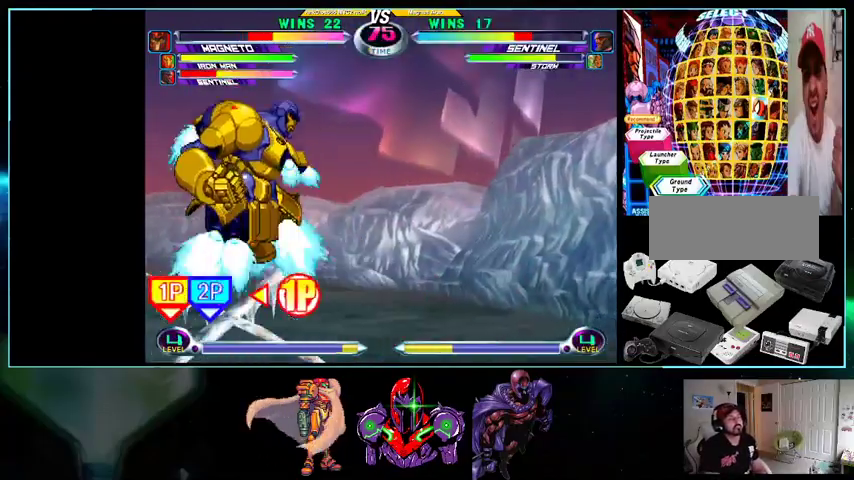
{"buttons": [], "events": [[233, "Y", "down"], [367, "DPAD_LEFT", "up"], [367, "Y", "up"], [467, "DPAD_LEFT", "down"], [500, "DPAD_LEFT", "up"]]}
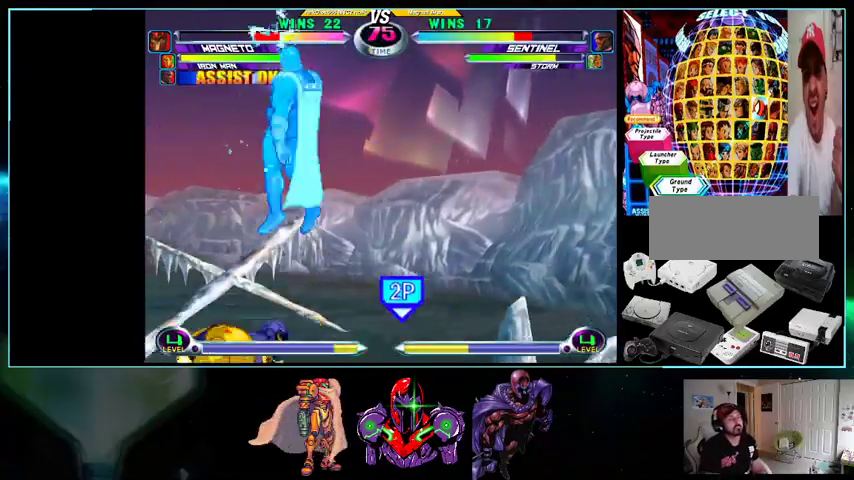
{"buttons": ["DPAD_DOWN", "DPAD_LEFT"], "events": [[100, "DPAD_LEFT", "down"], [133, "DPAD_LEFT", "up"], [200, "DPAD_LEFT", "down"], [400, "DPAD_DOWN", "down"], [400, "Y", "down"], [500, "Y", "up"]]}
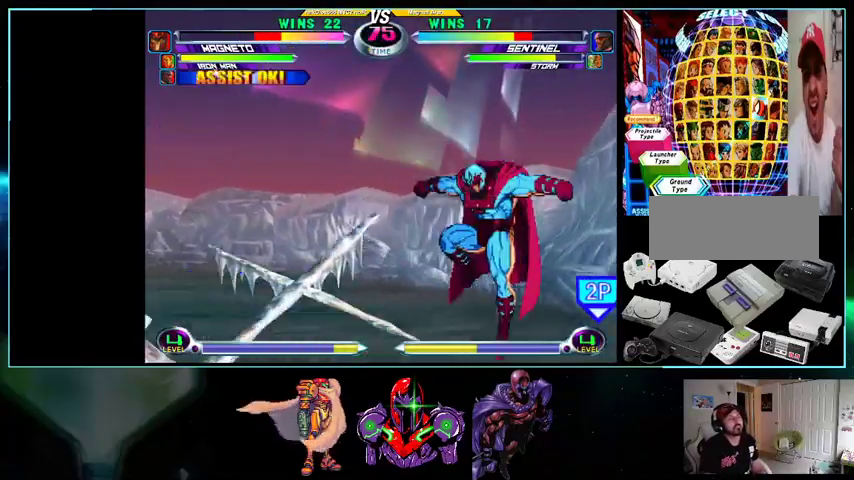
{"buttons": []}
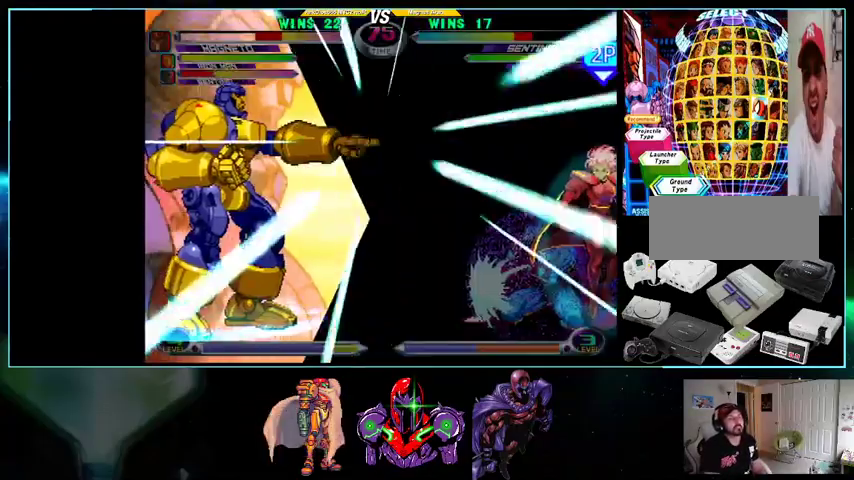
{"buttons": [], "events": []}
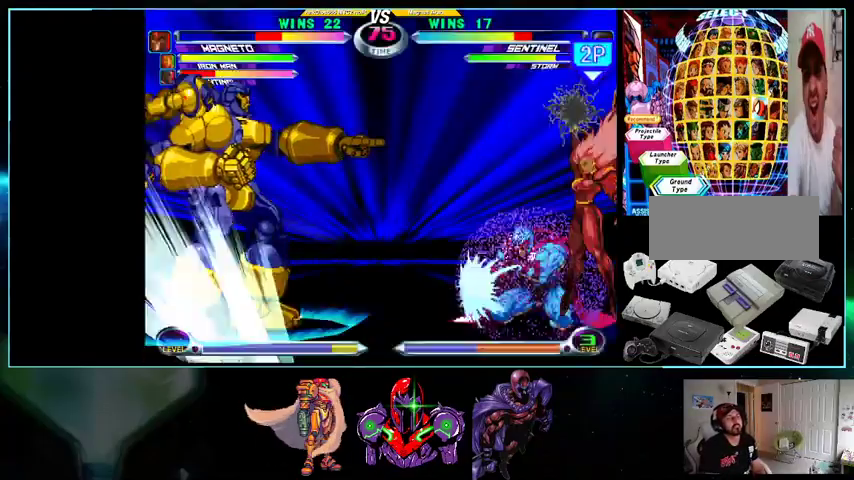
{"buttons": [], "events": []}
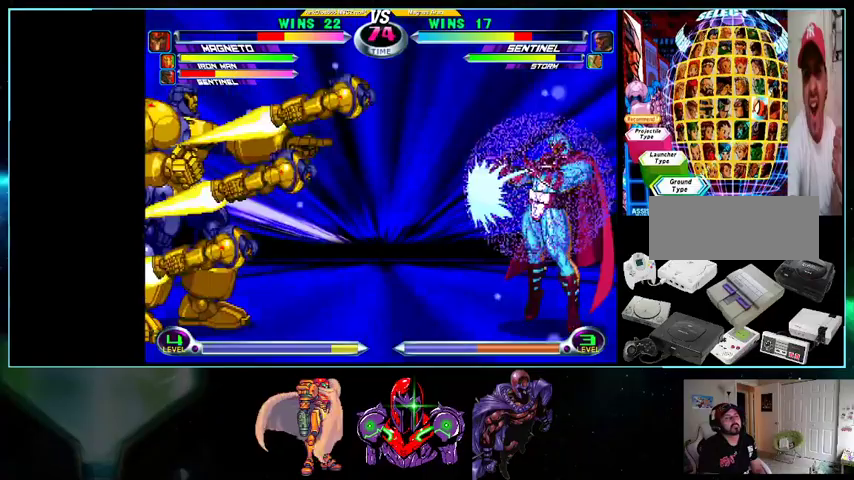
{"buttons": [], "events": [[467, "DPAD_RIGHT", "down"], [500, "DPAD_RIGHT", "up"]]}
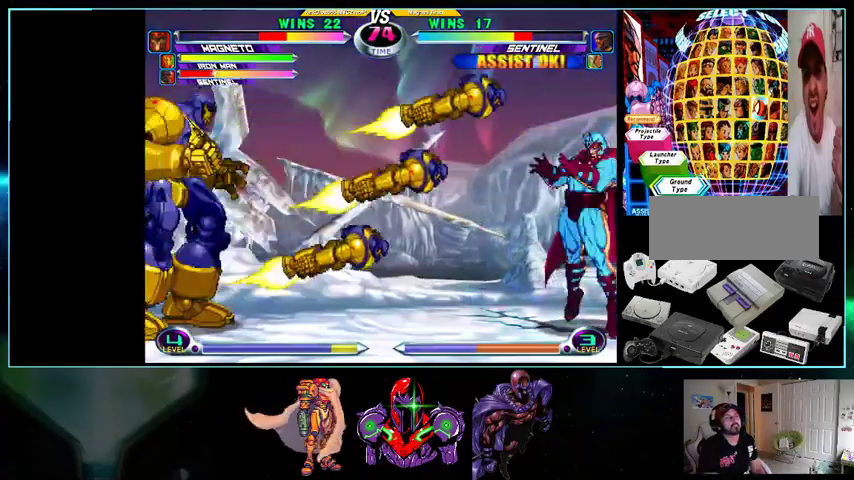
{"buttons": ["DPAD_DOWN", "DPAD_LEFT"], "events": [[100, "DPAD_RIGHT", "down"], [233, "Y", "down"], [267, "DPAD_RIGHT", "up"], [367, "Y", "up"], [433, "DPAD_RIGHT", "down"], [500, "DPAD_DOWN", "down"], [500, "DPAD_LEFT", "down"], [500, "DPAD_RIGHT", "up"]]}
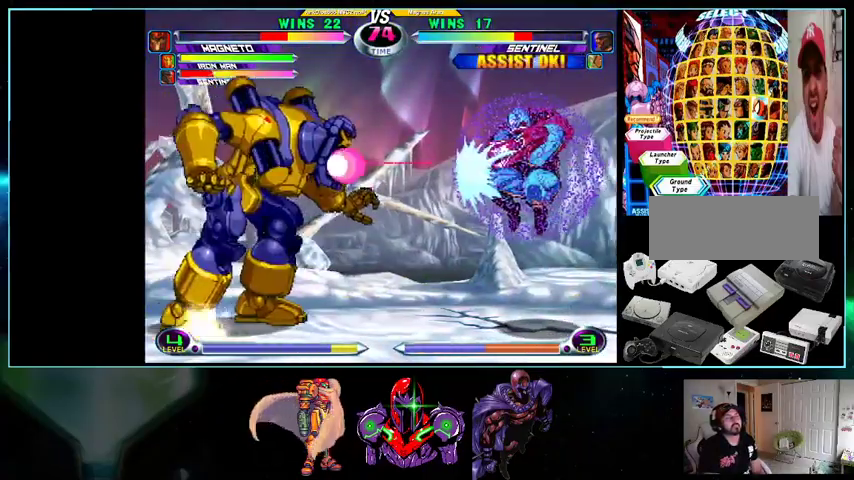
{"buttons": ["DPAD_DOWN"], "events": [[33, "DPAD_DOWN", "up"], [100, "A", "down"], [100, "B", "down"], [100, "DPAD_LEFT", "up"], [133, "A", "up"], [133, "B", "up"], [200, "DPAD_DOWN", "down"], [200, "DPAD_LEFT", "down"], [233, "DPAD_DOWN", "up"], [267, "A", "down"], [267, "B", "down"], [300, "B", "up"], [300, "DPAD_LEFT", "up"], [333, "A", "up"], [500, "DPAD_DOWN", "down"]]}
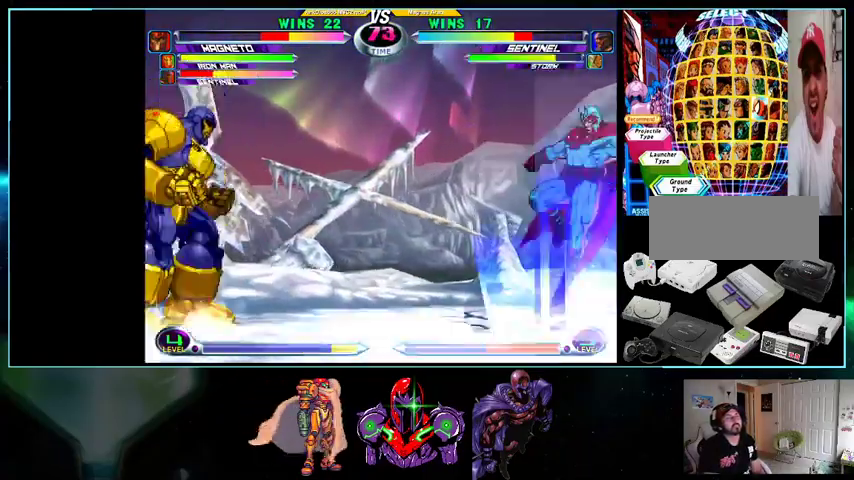
{"buttons": ["DPAD_LEFT"]}
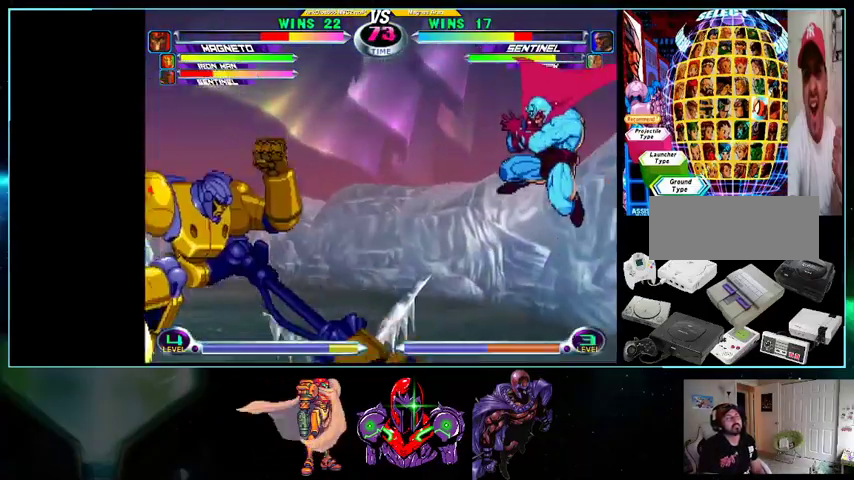
{"buttons": ["DPAD_RIGHT"], "events": [[33, "A", "down"], [33, "B", "down"], [100, "A", "up"], [100, "B", "up"], [100, "DPAD_LEFT", "up"], [133, "DPAD_DOWN", "down"], [133, "DPAD_LEFT", "down"], [300, "DPAD_DOWN", "up"], [433, "Y", "down"], [500, "DPAD_LEFT", "up"], [500, "DPAD_RIGHT", "down"], [500, "Y", "up"]]}
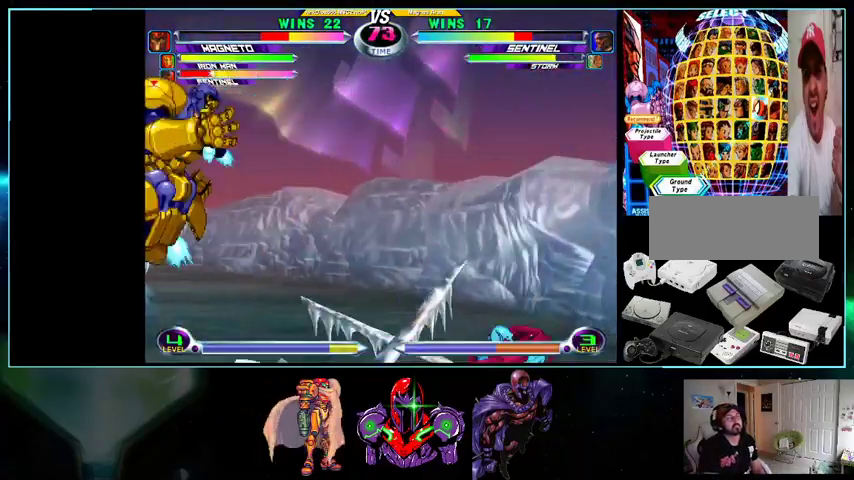
{"buttons": [], "events": [[33, "DPAD_DOWN", "down"], [33, "DPAD_RIGHT", "up"], [100, "DPAD_DOWN", "up"], [100, "DPAD_LEFT", "down"], [200, "DPAD_LEFT", "up"], [400, "Y", "down"], [500, "Y", "up"]]}
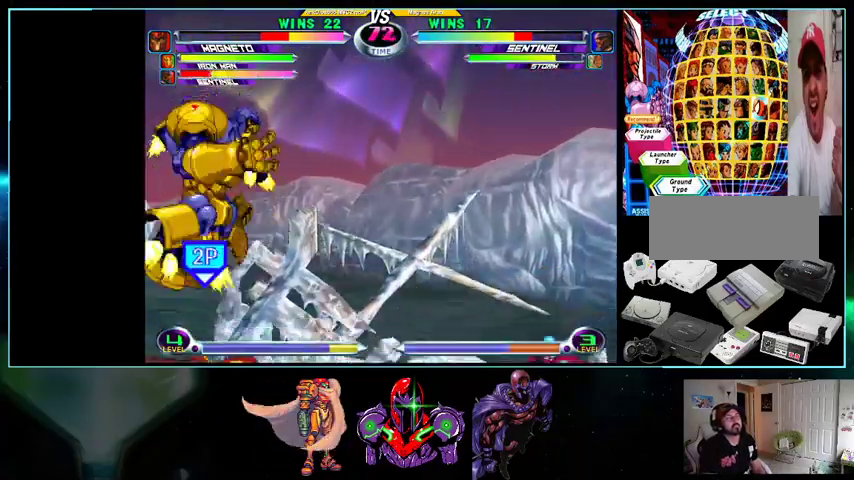
{"buttons": ["Y", "DPAD_DOWN", "DPAD_LEFT"], "events": [[100, "DPAD_LEFT", "down"], [133, "DPAD_LEFT", "up"], [200, "DPAD_LEFT", "down"], [400, "DPAD_DOWN", "down"], [433, "Y", "down"]]}
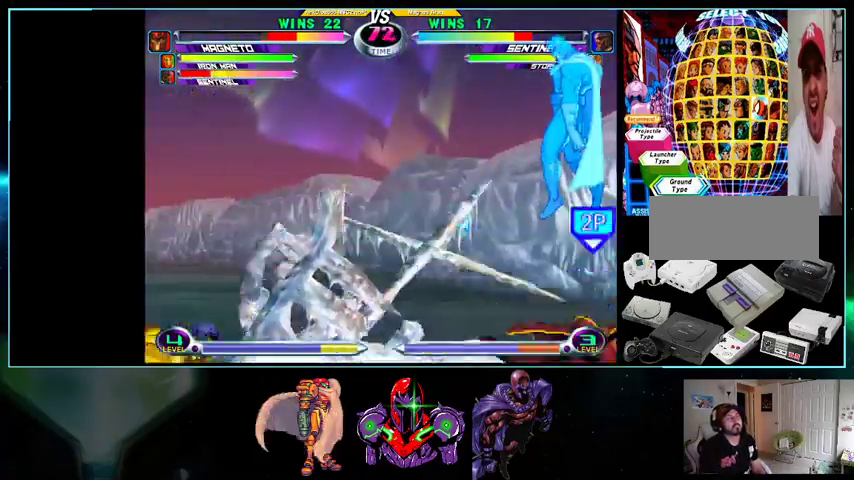
{"buttons": ["DPAD_RIGHT"], "events": [[33, "Y", "up"], [100, "DPAD_DOWN", "up"], [100, "DPAD_LEFT", "up"], [200, "DPAD_DOWN", "down"], [200, "DPAD_LEFT", "down"], [233, "DPAD_DOWN", "up"], [300, "A", "down"], [300, "B", "down"], [300, "DPAD_LEFT", "up"], [333, "A", "up"], [333, "B", "up"], [367, "DPAD_RIGHT", "down"]]}
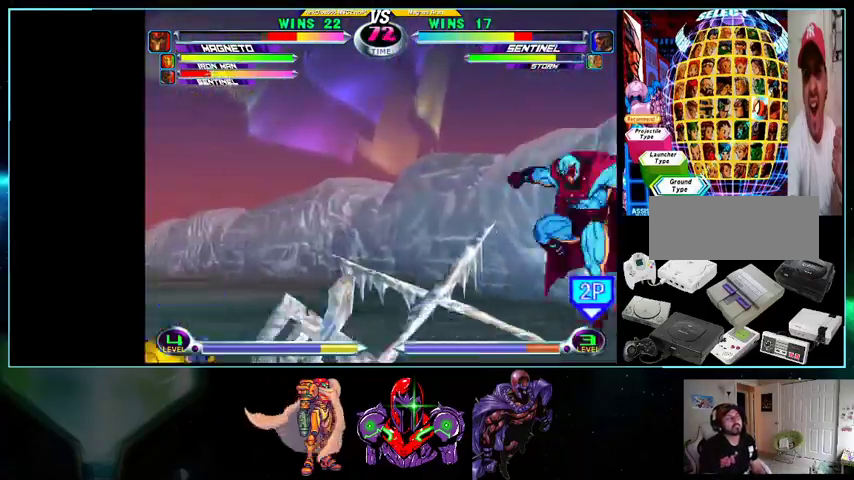
{"buttons": ["DPAD_DOWN"], "events": [[200, "Y", "down"], [233, "DPAD_DOWN", "down"], [233, "DPAD_RIGHT", "up"], [267, "DPAD_LEFT", "down"], [267, "Y", "up"], [333, "DPAD_DOWN", "up"], [400, "A", "down"], [400, "DPAD_LEFT", "up"], [433, "A", "up"], [500, "DPAD_DOWN", "down"]]}
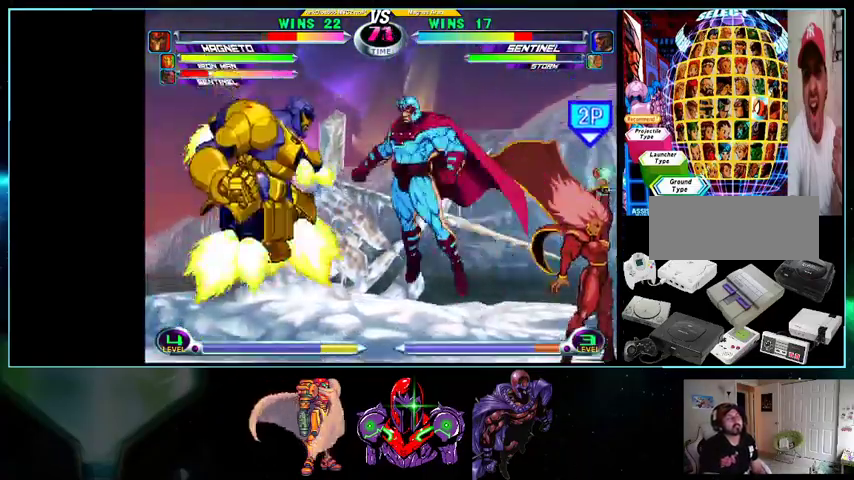
{"buttons": ["DPAD_LEFT"]}